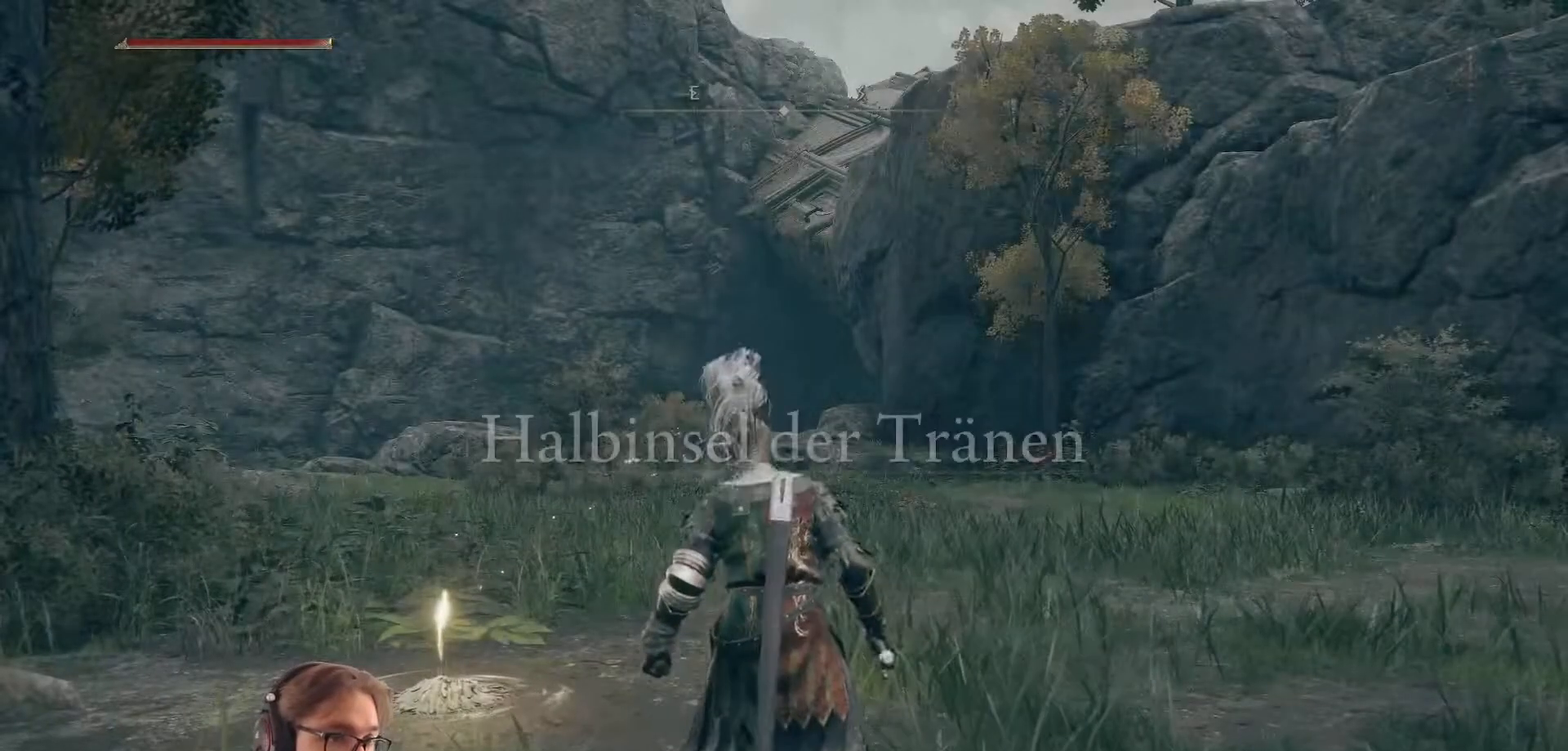
Gameplay with a controller (Xbox layout); each line is a JSON object with the inputs held at the frame after it. "events" lists button and stick changes between this image and that frame as [ms after this image, input, new state], when the widget could be followed in between.
{"buttons": [], "left_stick": "center", "right_stick": "right", "events": [[200, "right_stick", "right"]]}
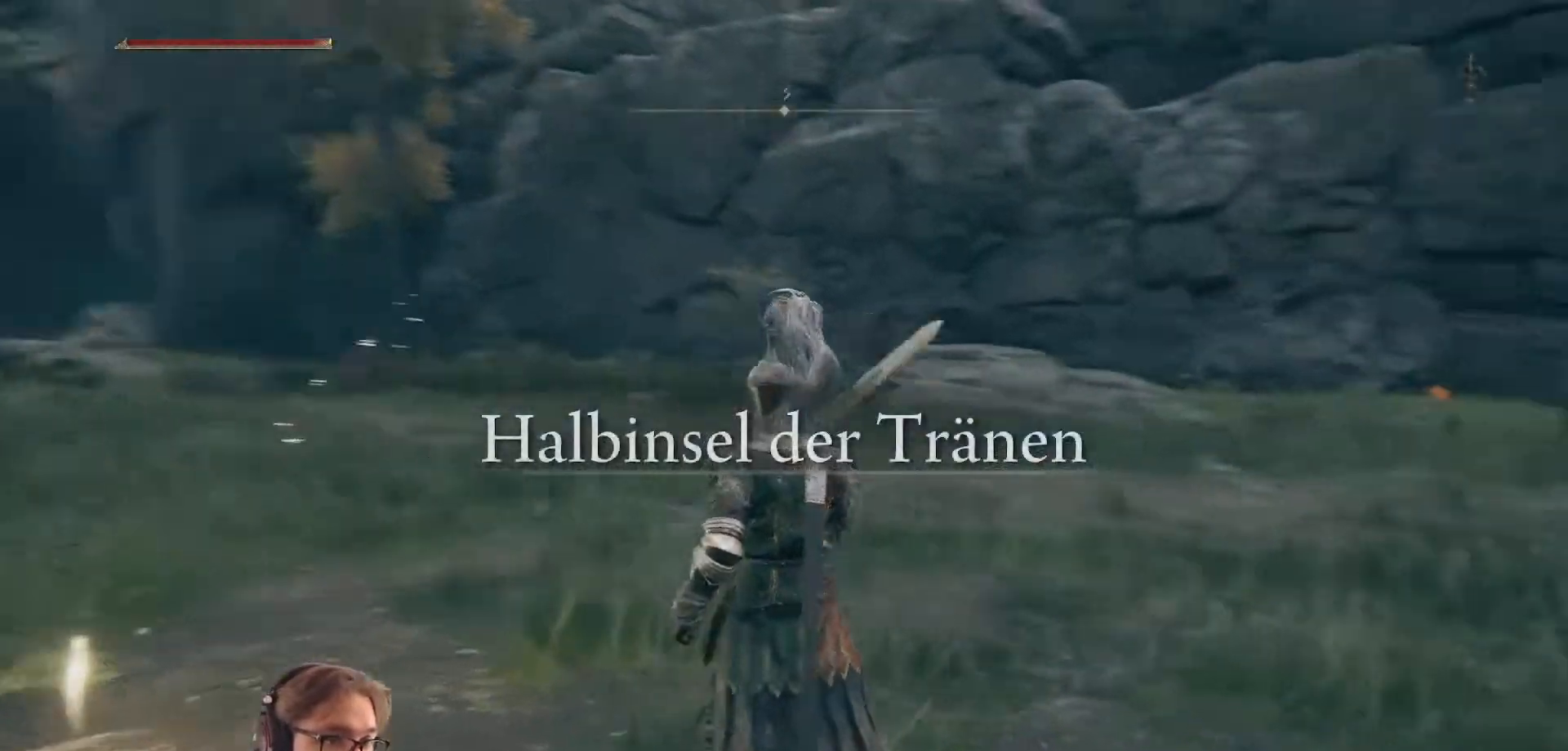
{"buttons": [], "left_stick": "center", "right_stick": "center", "events": [[383, "right_stick", "center"]]}
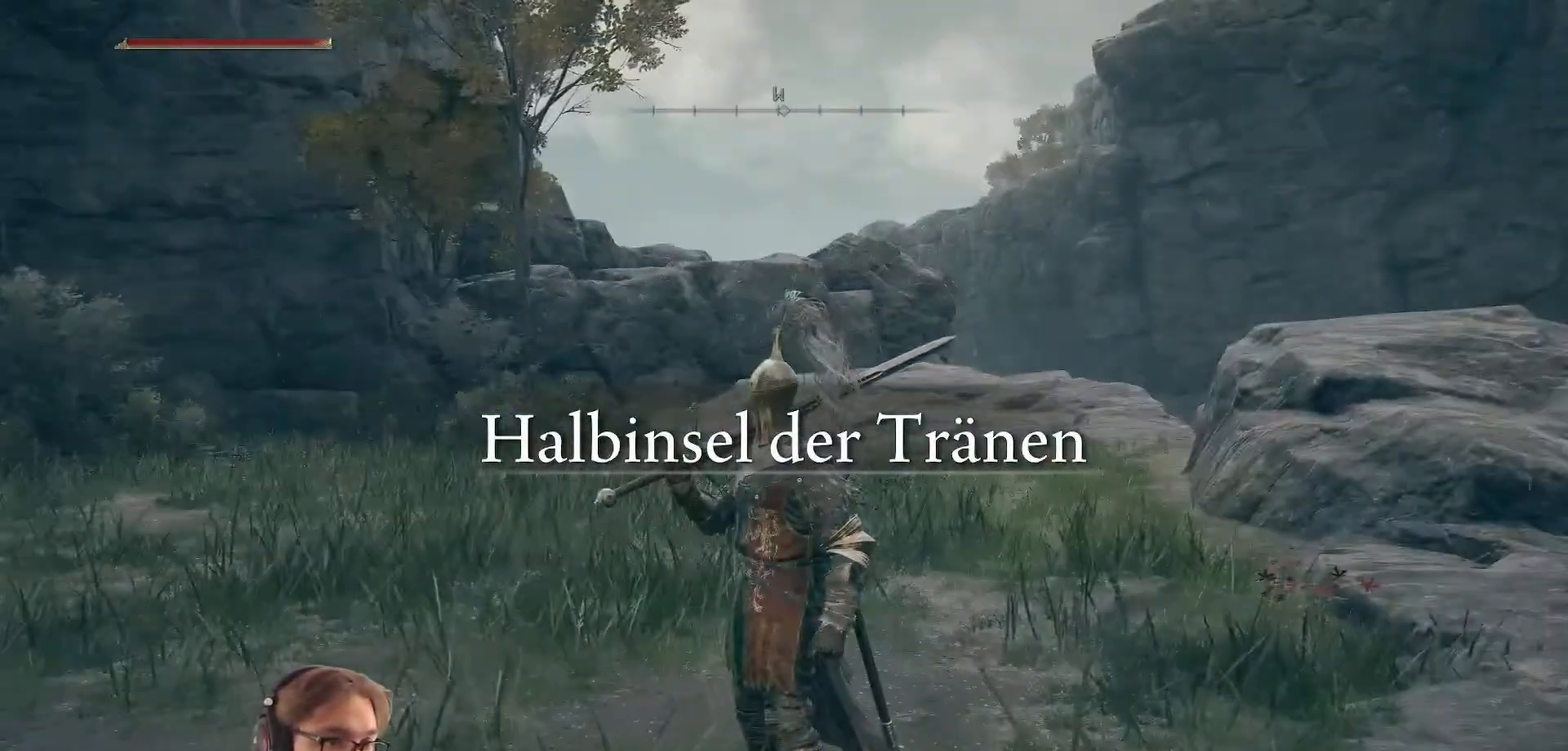
{"buttons": [], "left_stick": "center", "right_stick": "center", "events": []}
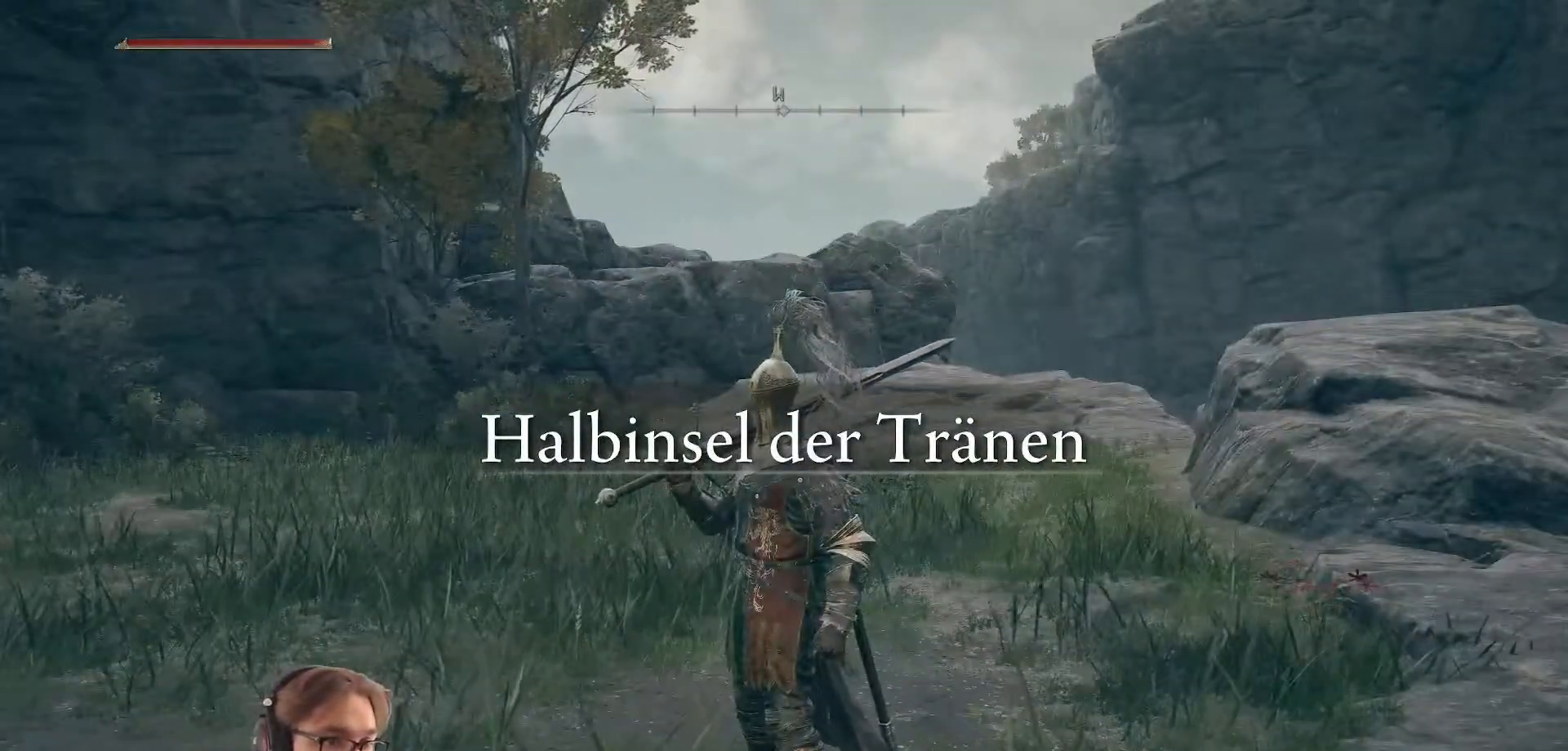
{"buttons": ["A", "R1"], "left_stick": "center", "right_stick": "center", "events": [[83, "A", "down"], [367, "R1", "down"]]}
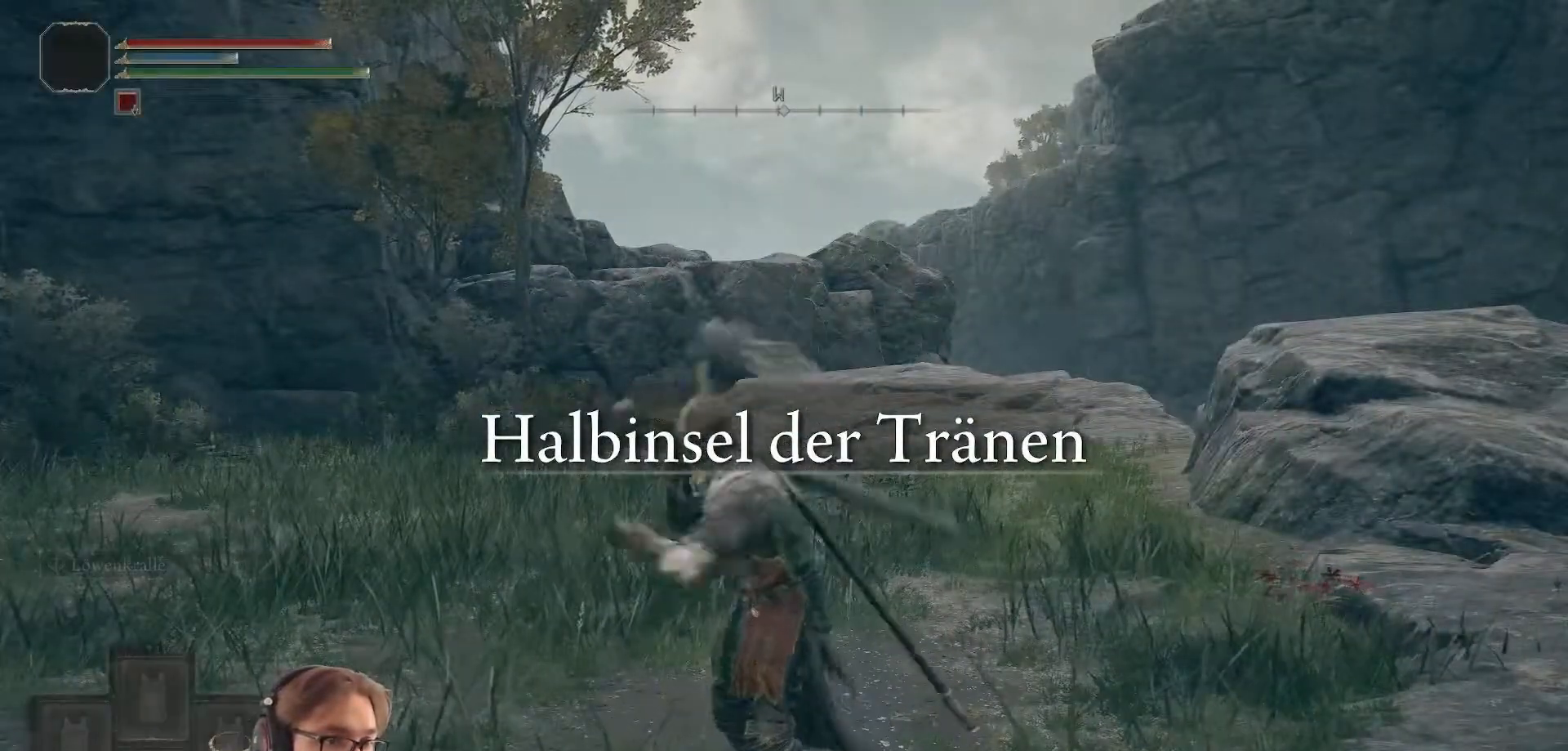
{"buttons": [], "left_stick": "center", "right_stick": "left", "events": [[17, "R1", "up"], [183, "A", "up"], [350, "right_stick", "left"]]}
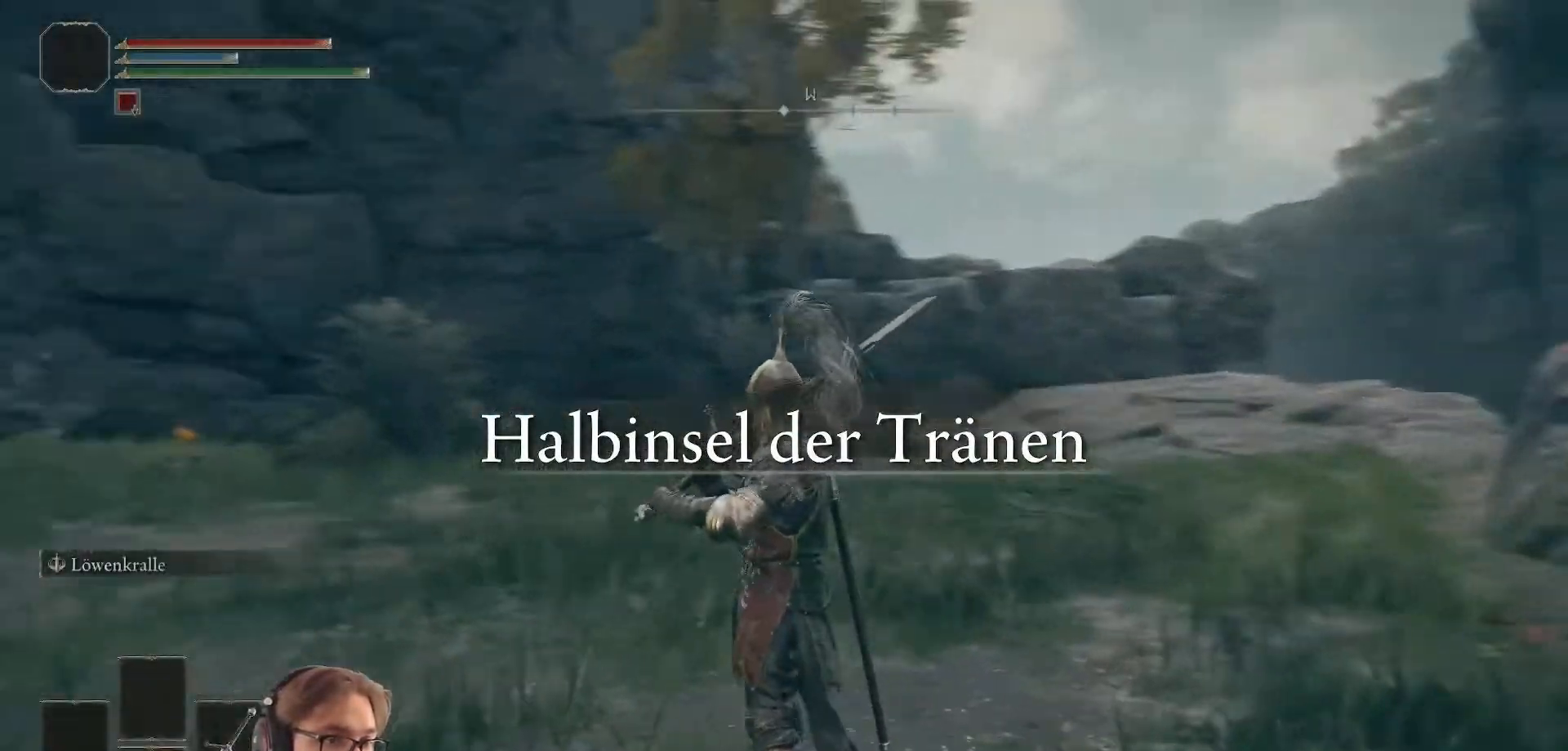
{"buttons": [], "left_stick": "center", "right_stick": "left", "events": []}
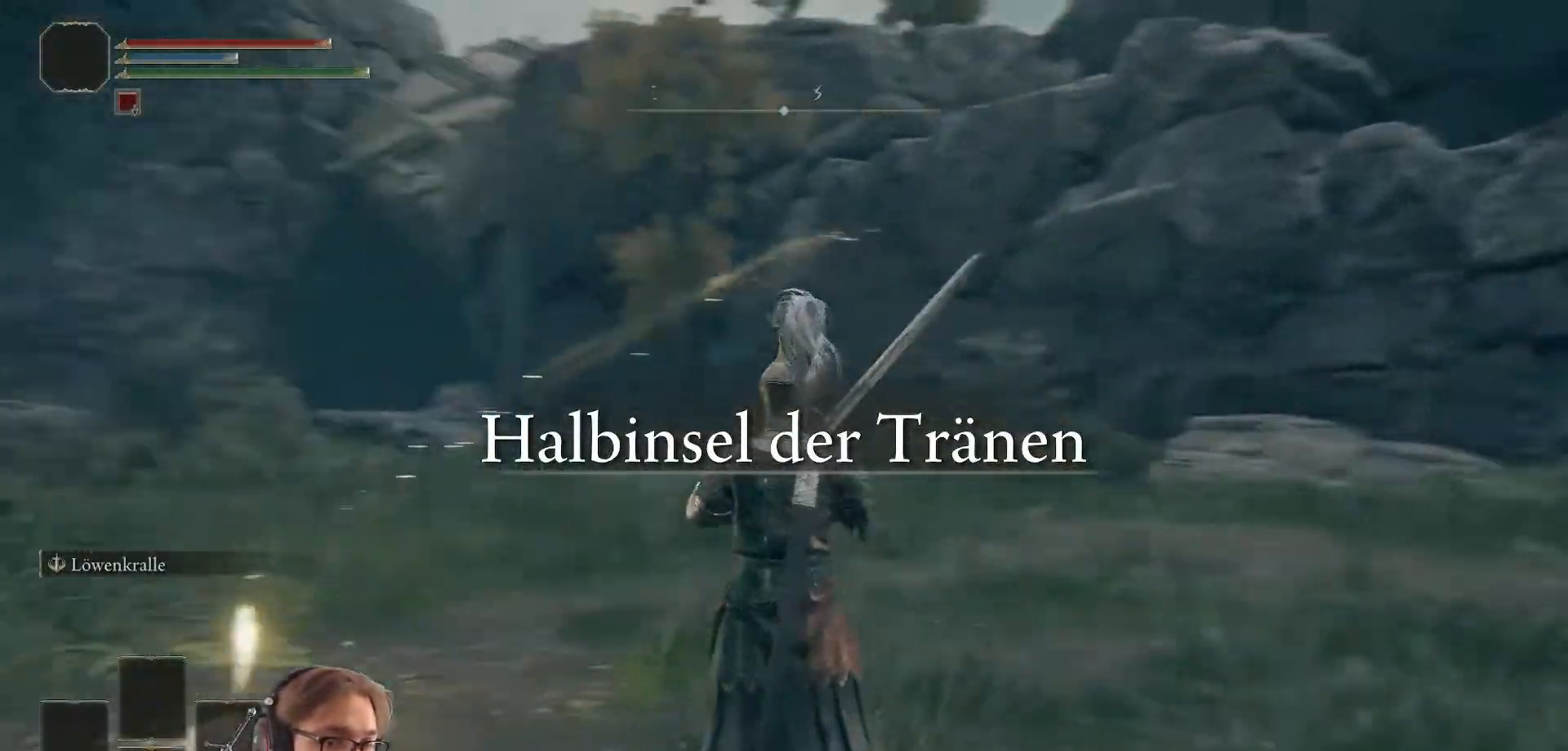
{"buttons": [], "left_stick": "center", "right_stick": "center", "events": [[100, "right_stick", "center"]]}
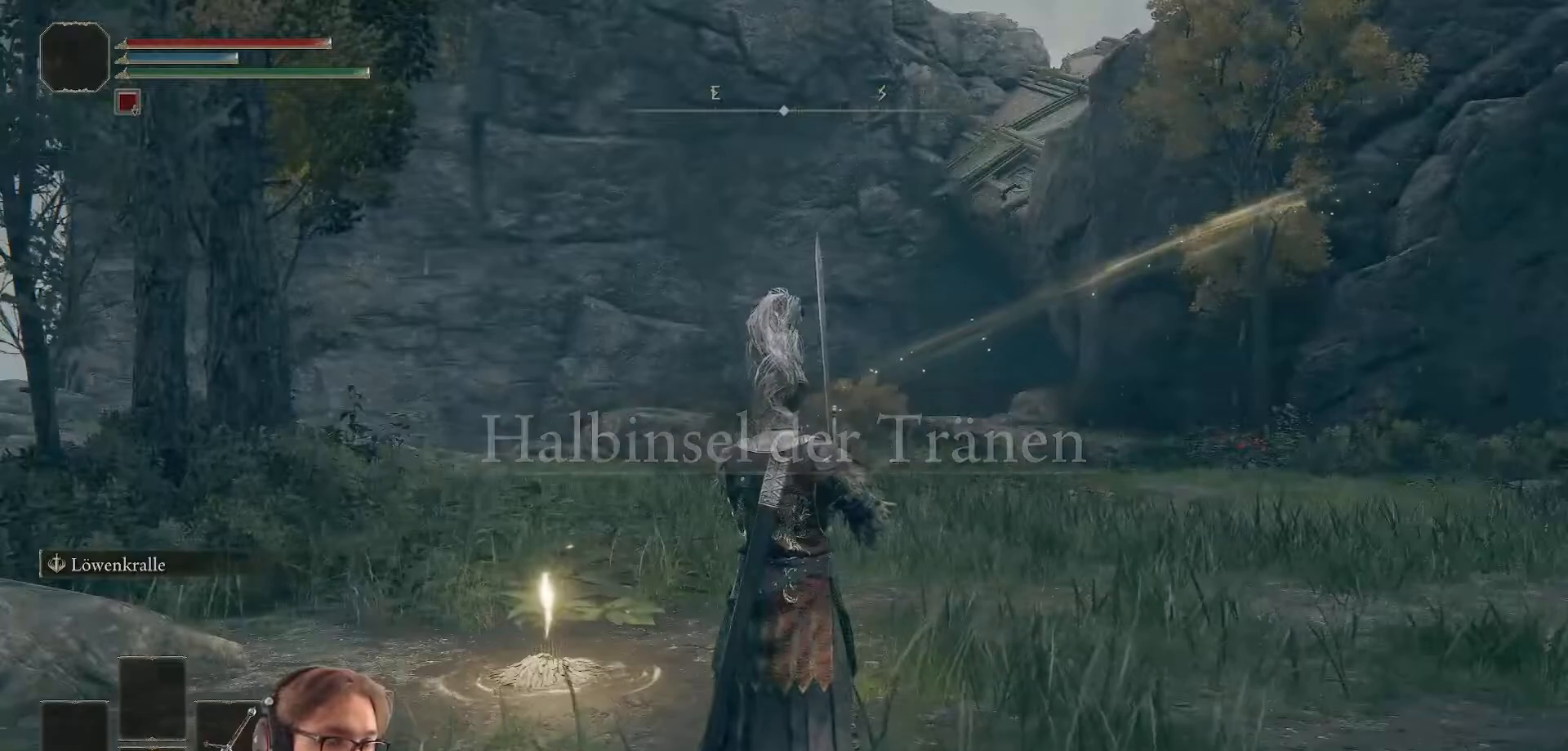
{"buttons": [], "left_stick": "center", "right_stick": "center", "events": [[17, "A", "down"], [283, "DPAD_RIGHT", "down"], [417, "DPAD_RIGHT", "up"], [500, "A", "up"]]}
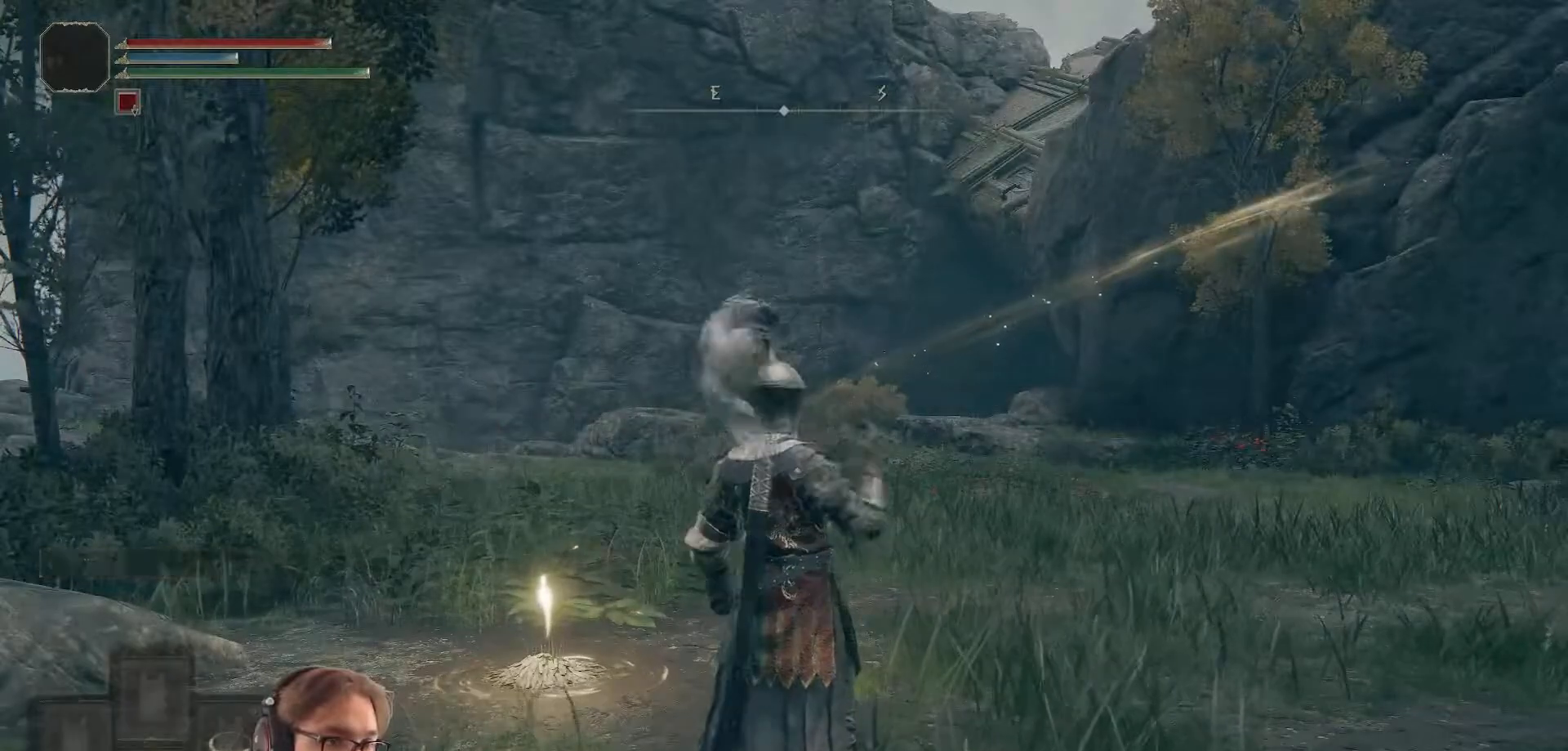
{"buttons": [], "left_stick": "center", "right_stick": "right", "events": [[117, "right_stick", "left"], [250, "right_stick", "center"], [383, "right_stick", "right"]]}
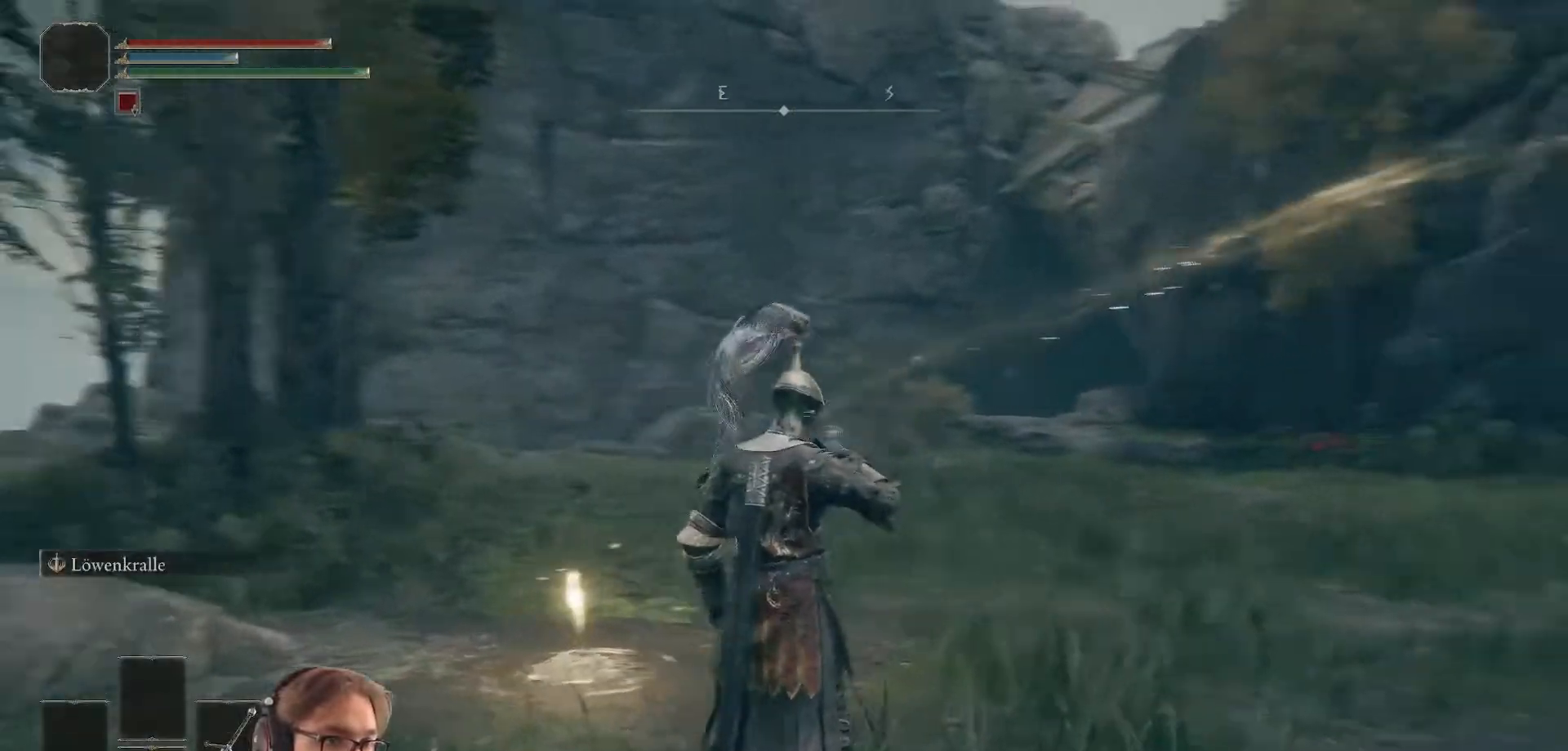
{"buttons": [], "left_stick": "center", "right_stick": "center", "events": [[217, "right_stick", "up-right"], [383, "right_stick", "center"]]}
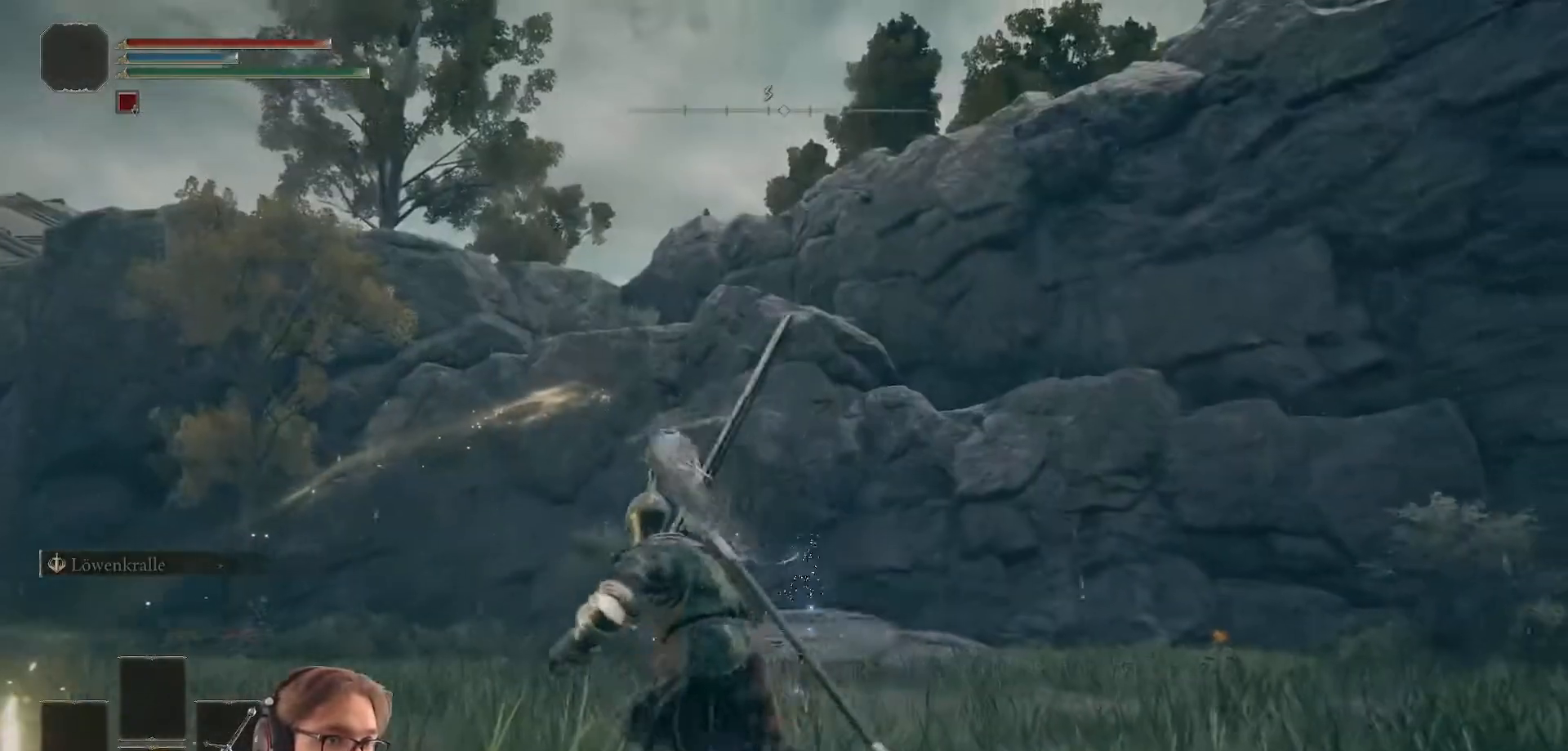
{"buttons": [], "left_stick": "center", "right_stick": "center", "events": []}
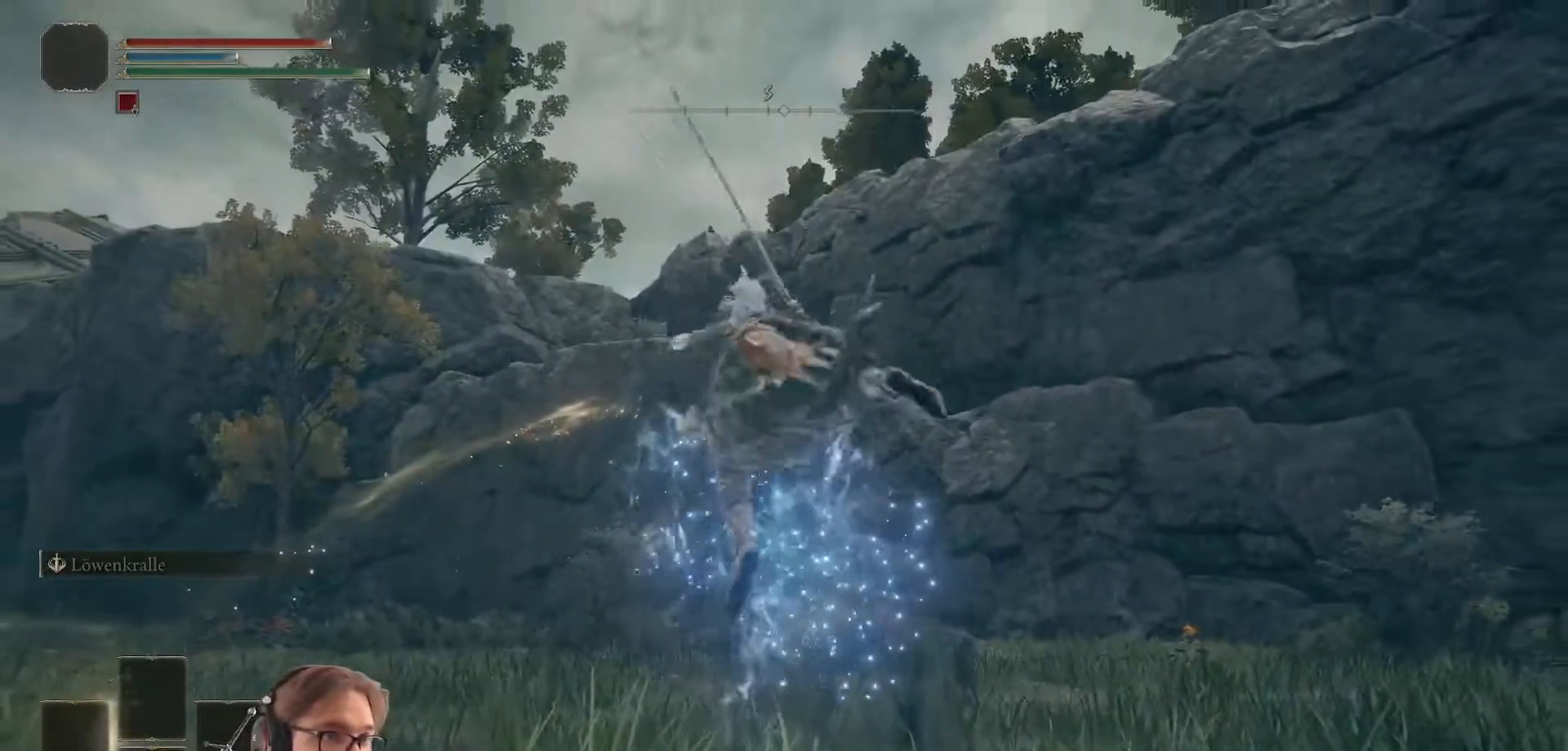
{"buttons": [], "left_stick": "center", "right_stick": "center", "events": [[50, "right_stick", "down-right"], [217, "right_stick", "center"]]}
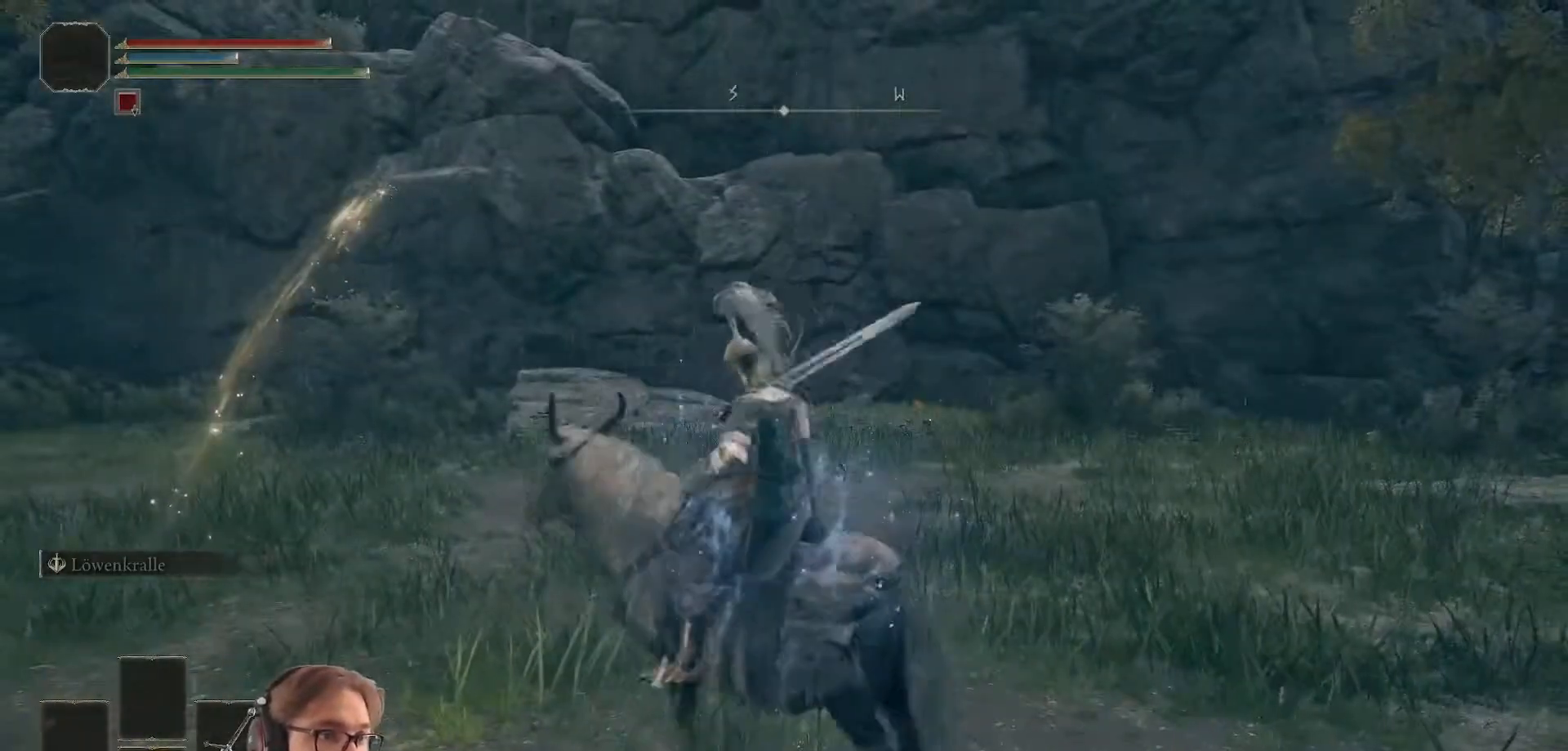
{"buttons": [], "left_stick": "center", "right_stick": "center", "events": [[300, "right_stick", "up"], [467, "right_stick", "center"]]}
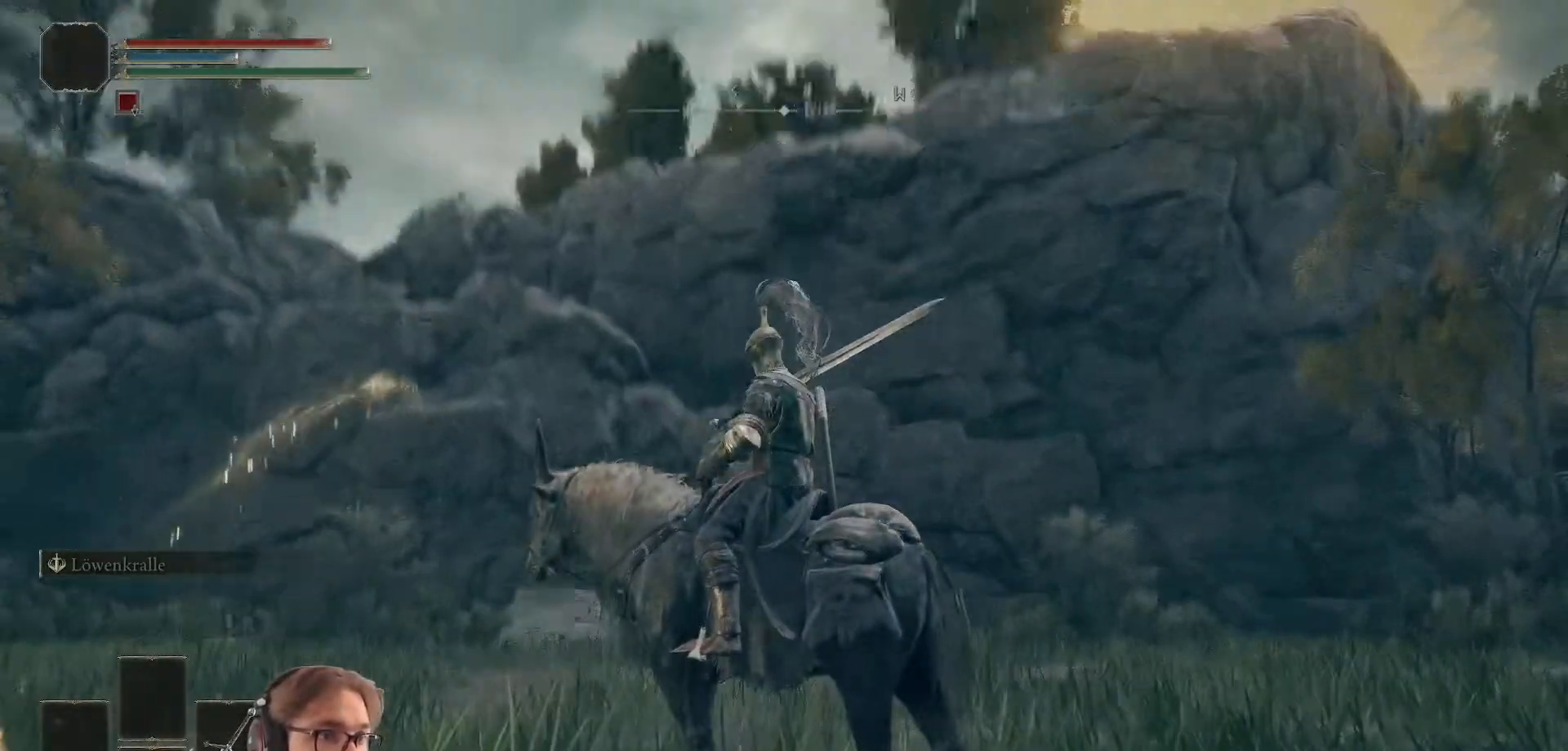
{"buttons": [], "left_stick": "center", "right_stick": "right", "events": [[283, "right_stick", "right"]]}
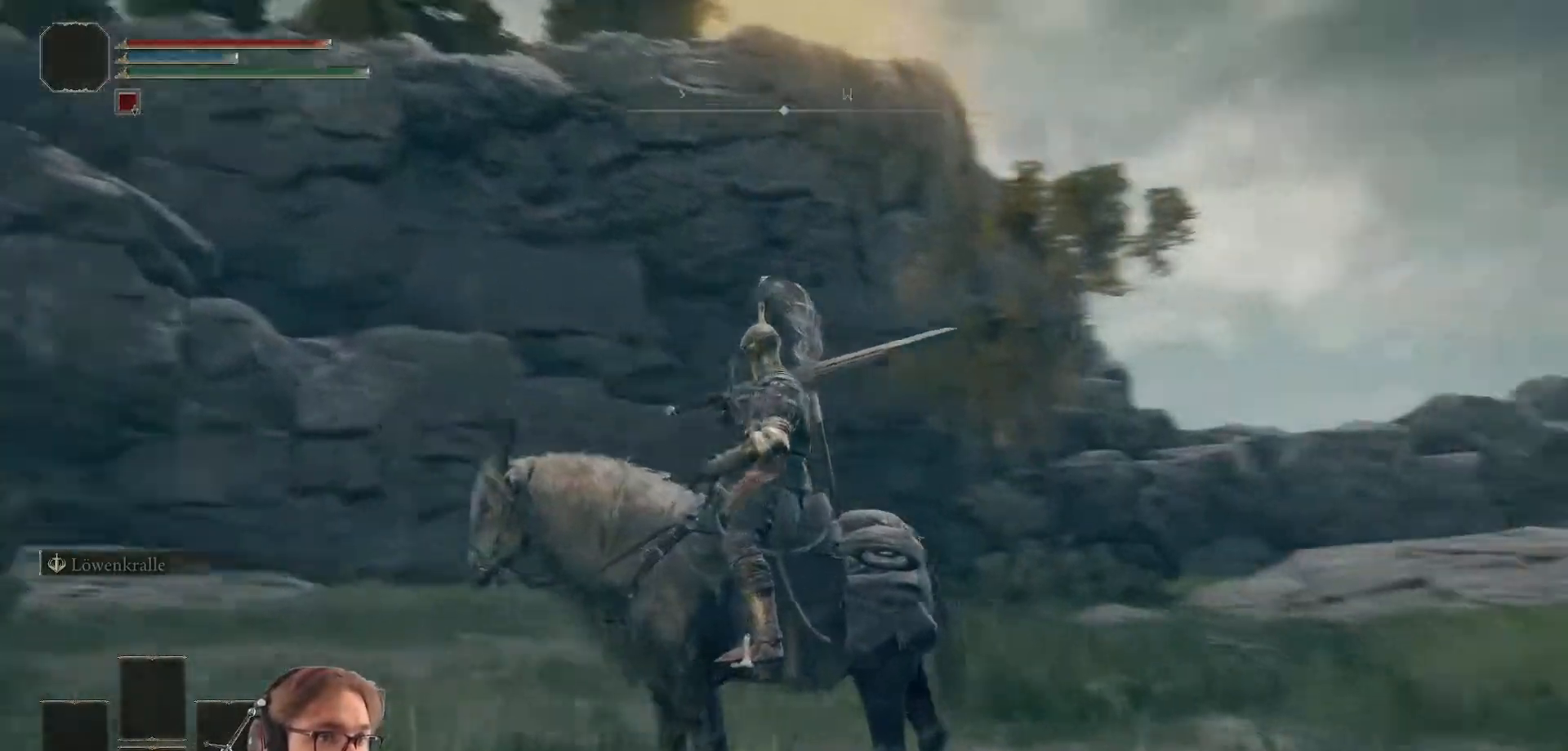
{"buttons": [], "left_stick": "up-right", "right_stick": "center", "events": [[250, "right_stick", "center"], [300, "left_stick", "up-right"]]}
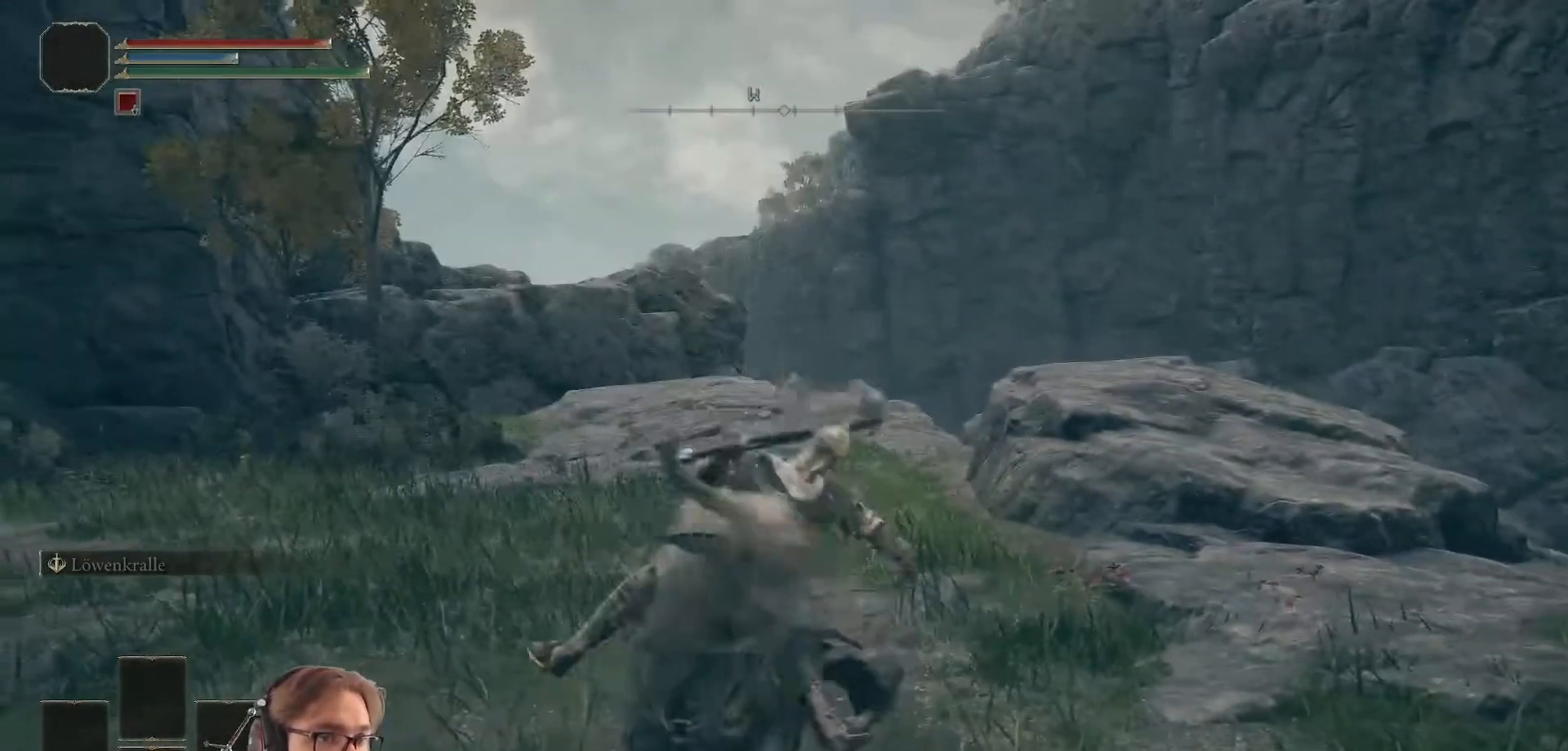
{"buttons": [], "left_stick": "up-right", "right_stick": "down", "events": [[117, "left_stick", "up"], [267, "right_stick", "down"], [450, "left_stick", "up-right"]]}
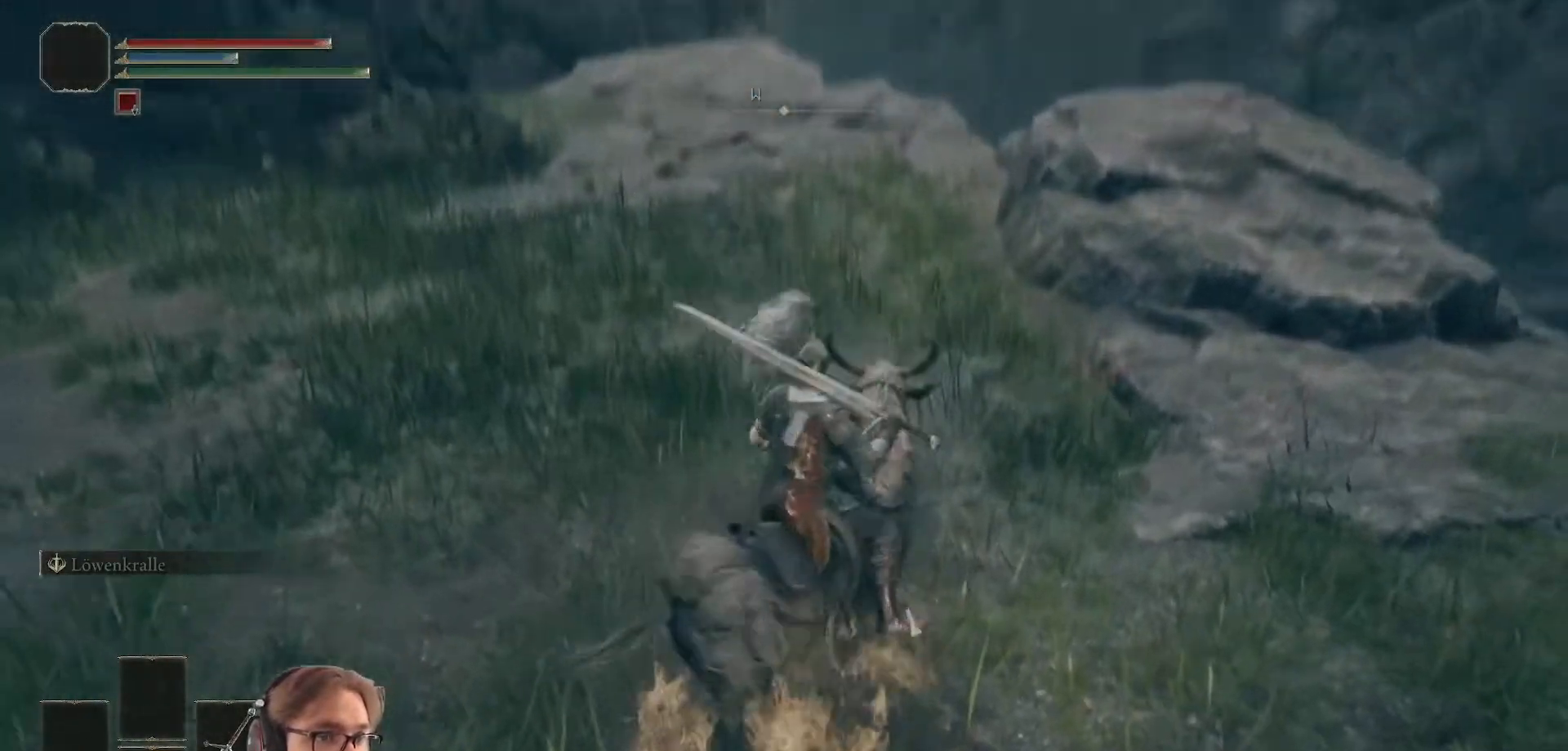
{"buttons": [], "left_stick": "up-right", "right_stick": "center", "events": [[50, "left_stick", "right"], [100, "right_stick", "down-right"], [333, "right_stick", "center"], [483, "left_stick", "up-right"]]}
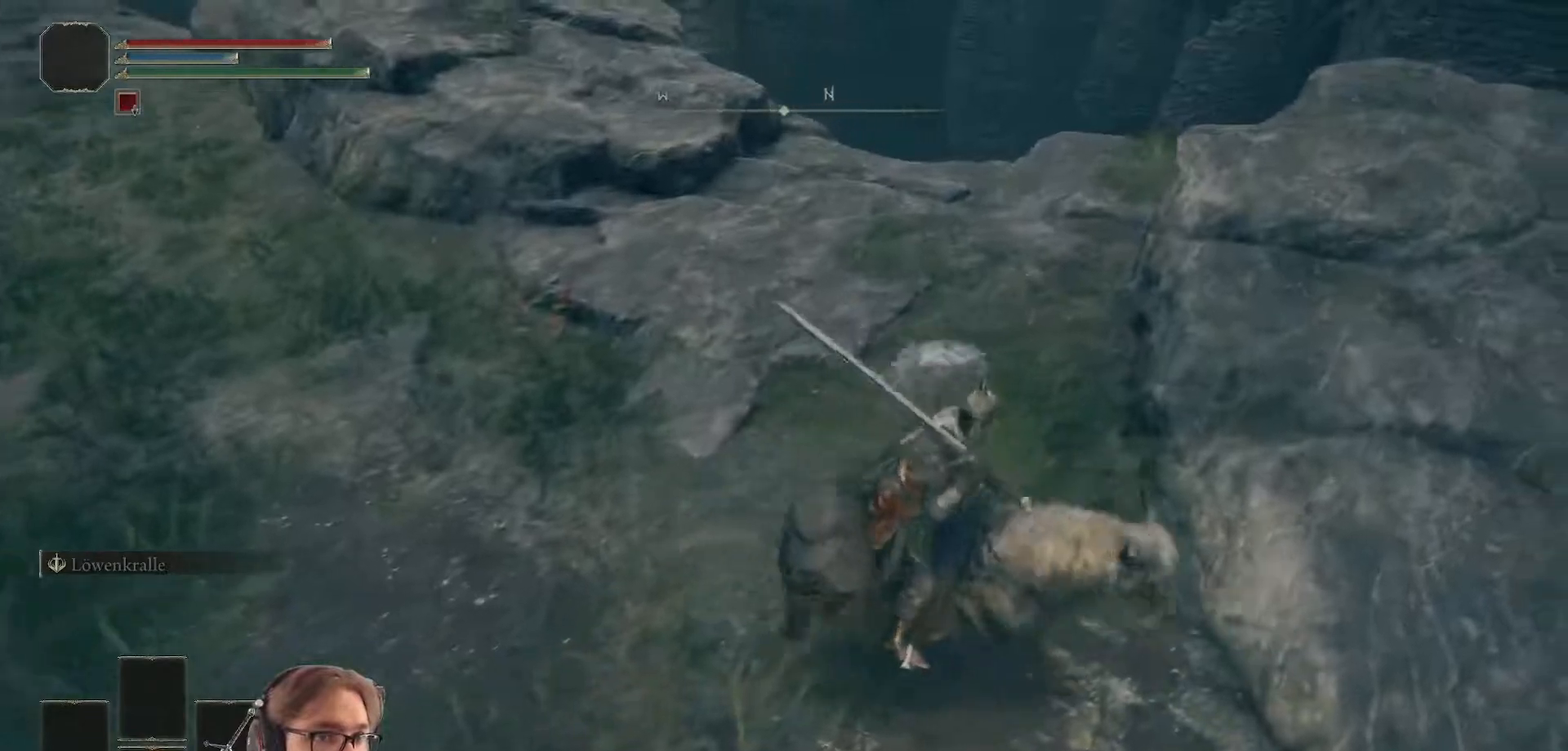
{"buttons": [], "left_stick": "up", "right_stick": "center", "events": [[217, "left_stick", "up"]]}
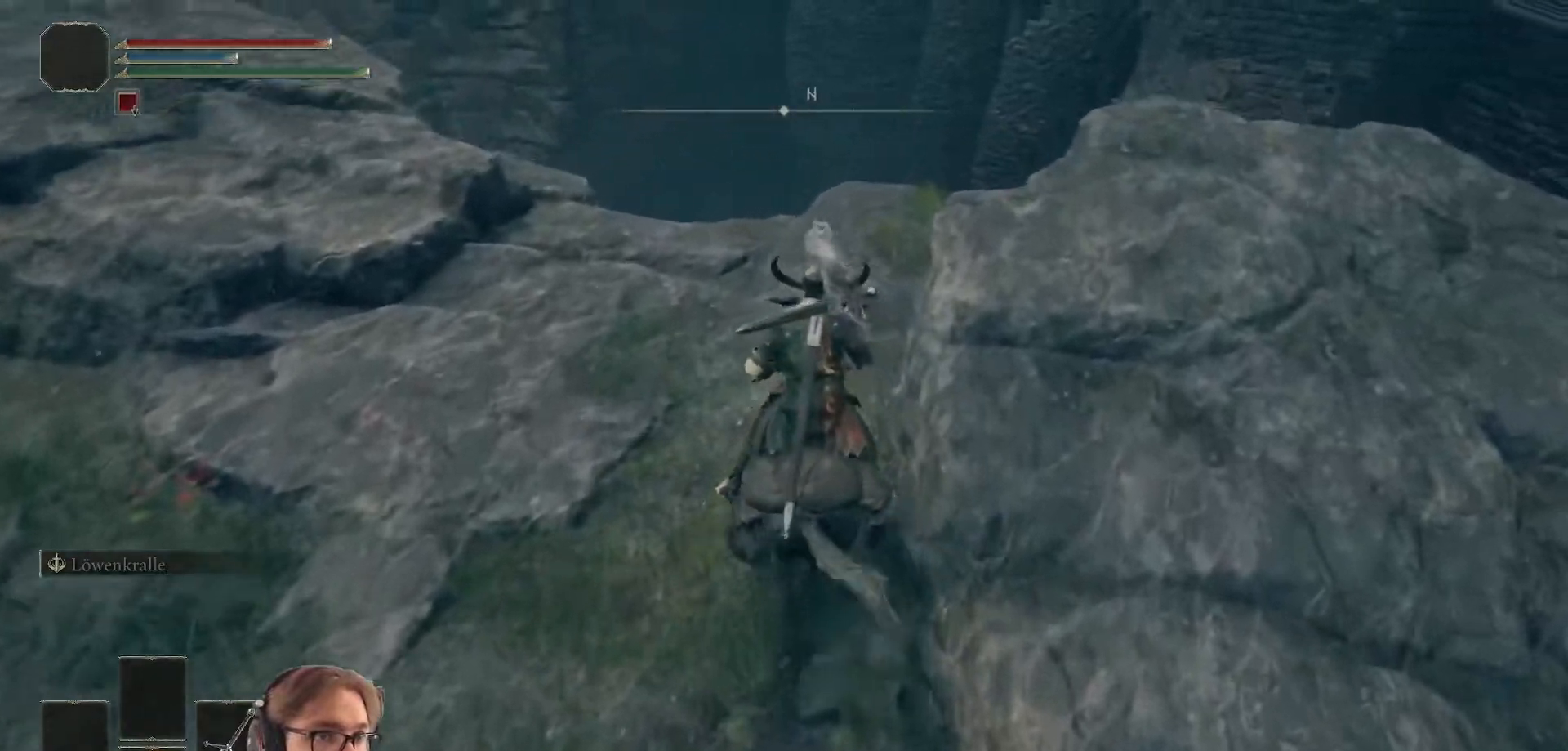
{"buttons": [], "left_stick": "up", "right_stick": "center", "events": []}
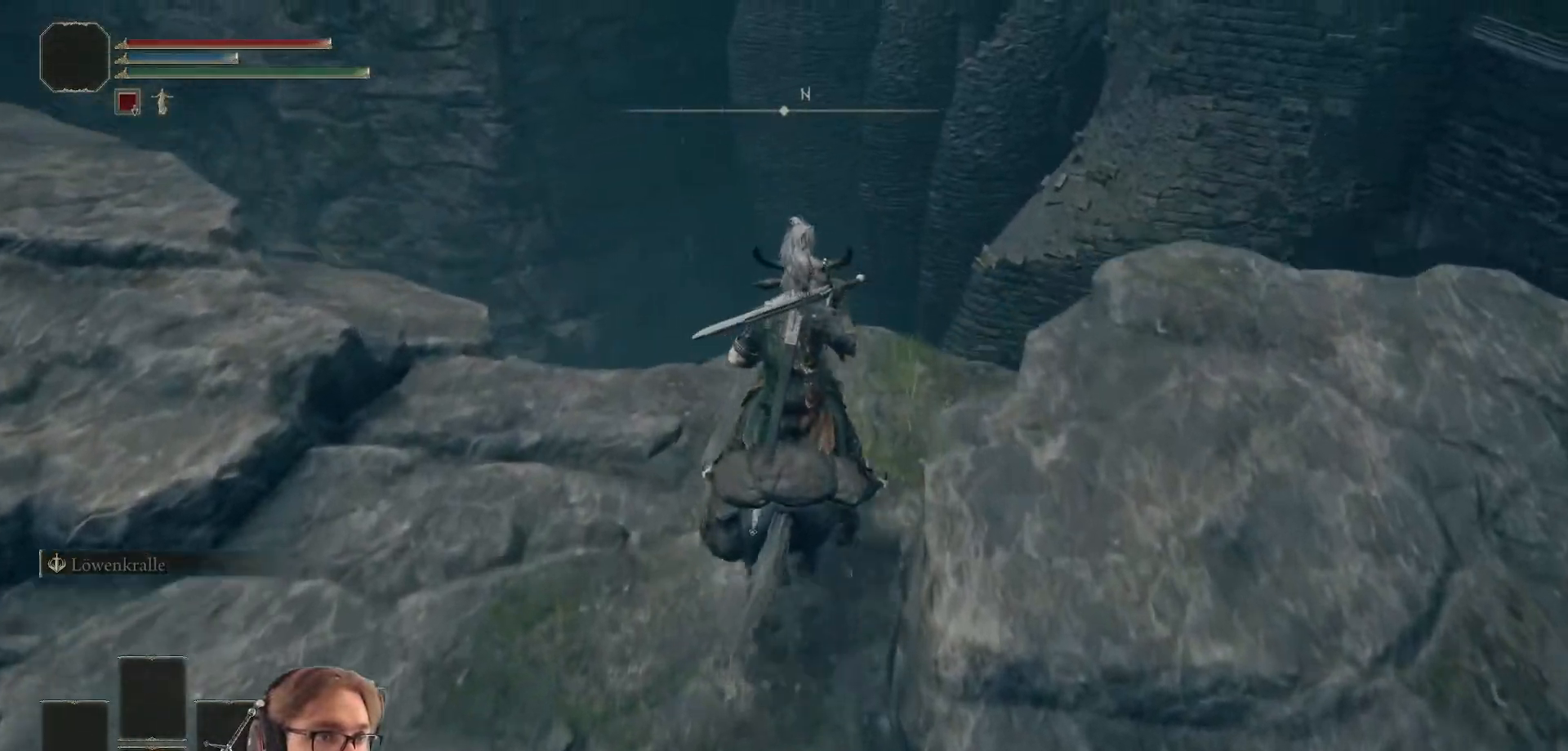
{"buttons": [], "left_stick": "center", "right_stick": "down-left", "events": [[150, "right_stick", "down-left"], [267, "left_stick", "center"]]}
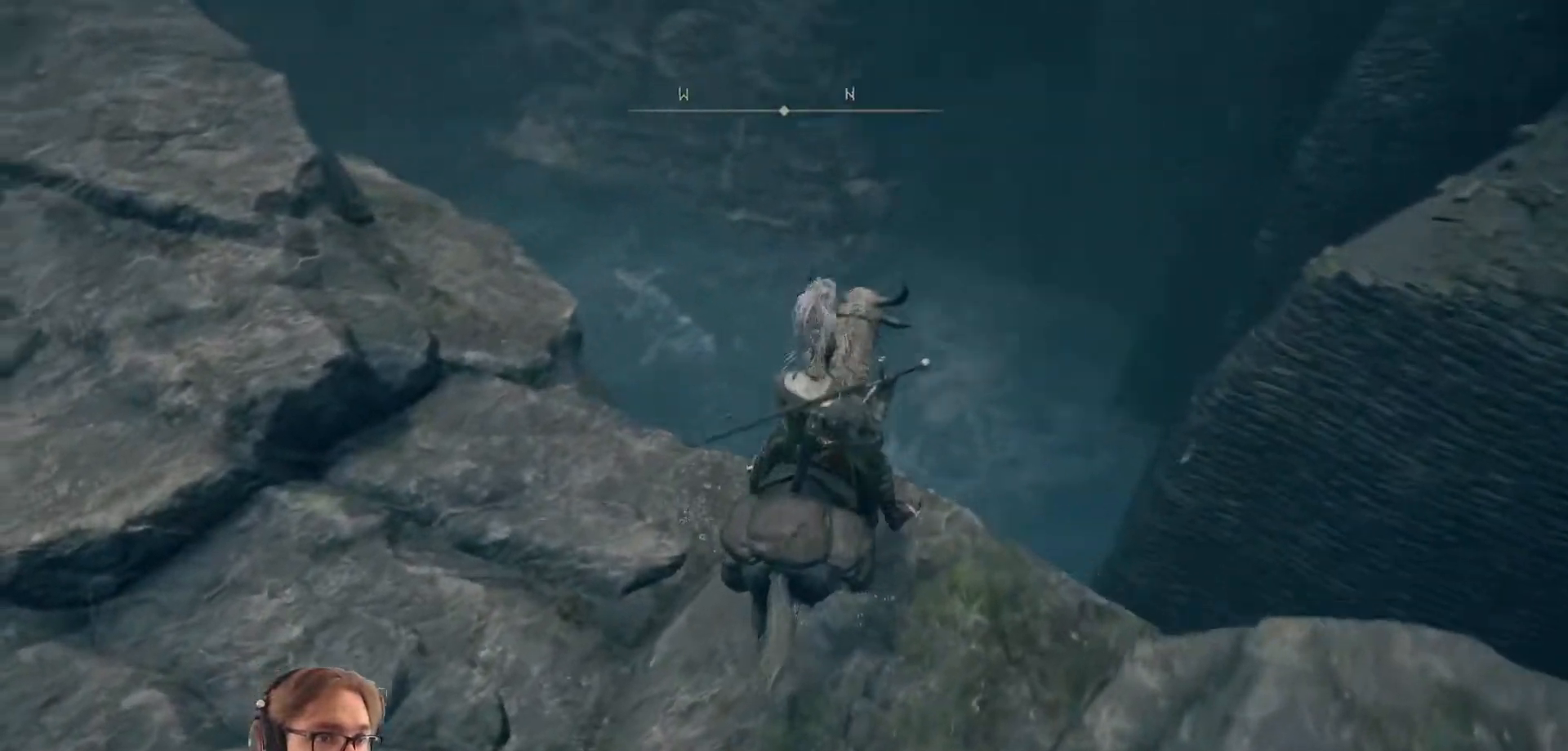
{"buttons": [], "left_stick": "center", "right_stick": "left", "events": [[150, "right_stick", "left"]]}
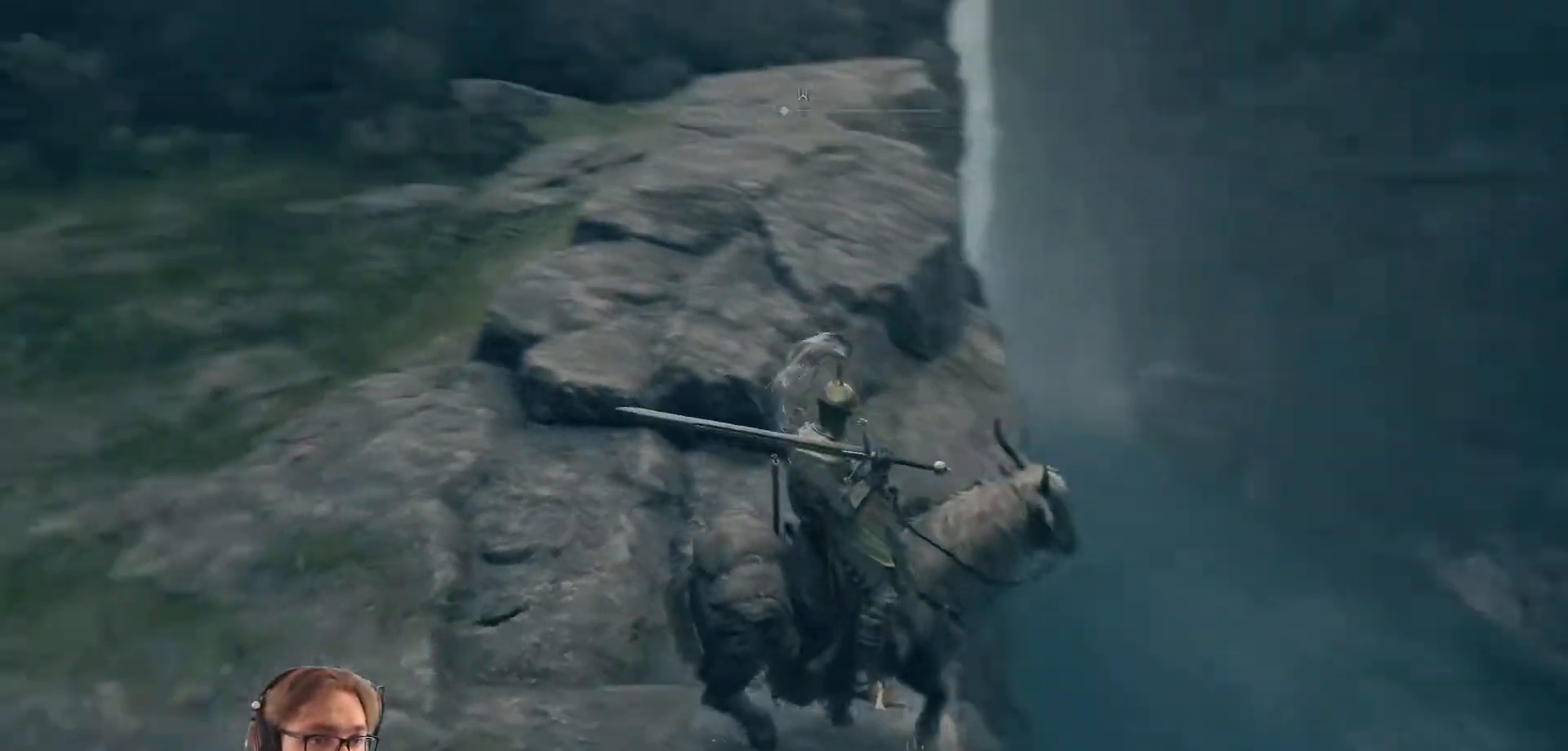
{"buttons": [], "left_stick": "center", "right_stick": "center", "events": [[83, "right_stick", "center"]]}
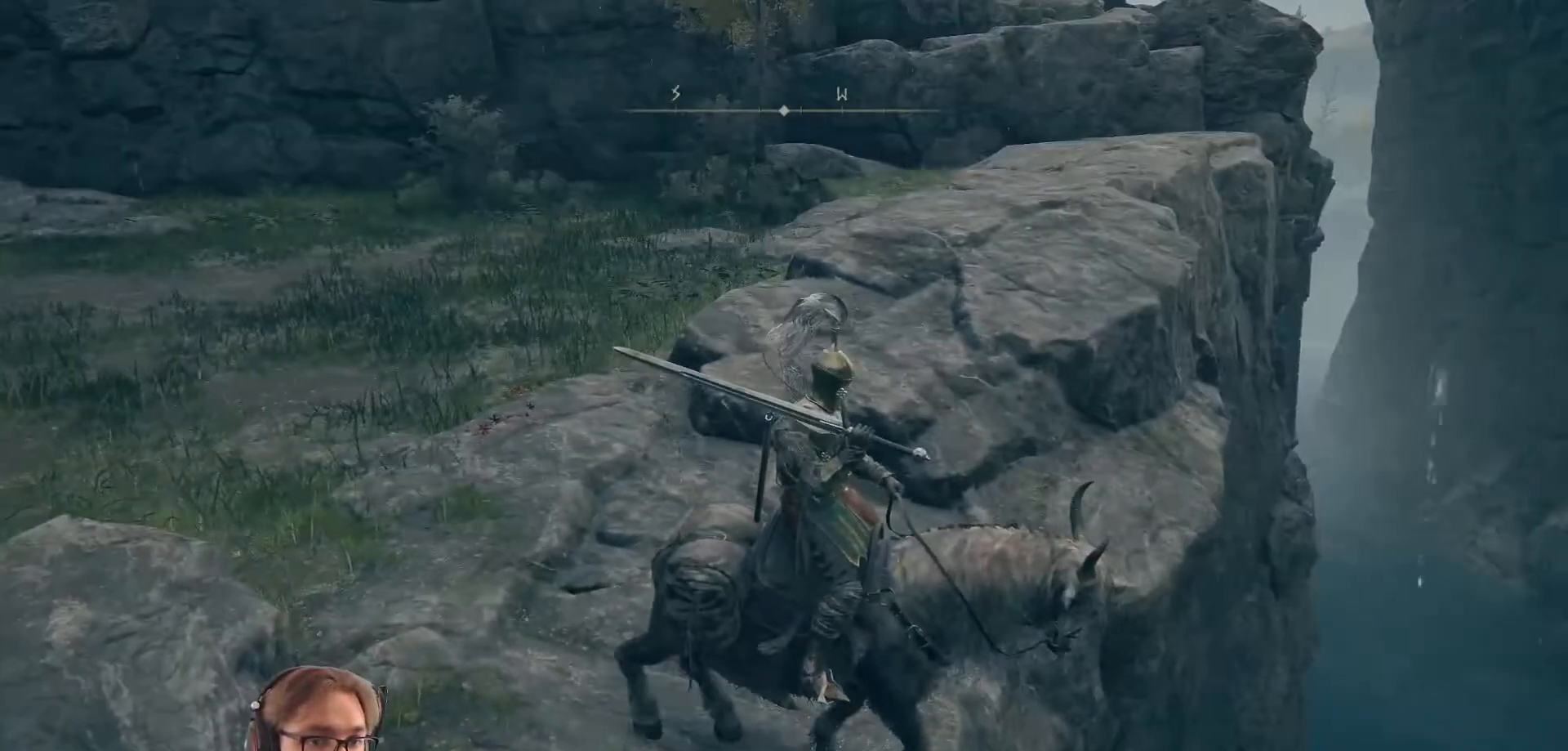
{"buttons": [], "left_stick": "center", "right_stick": "center", "events": []}
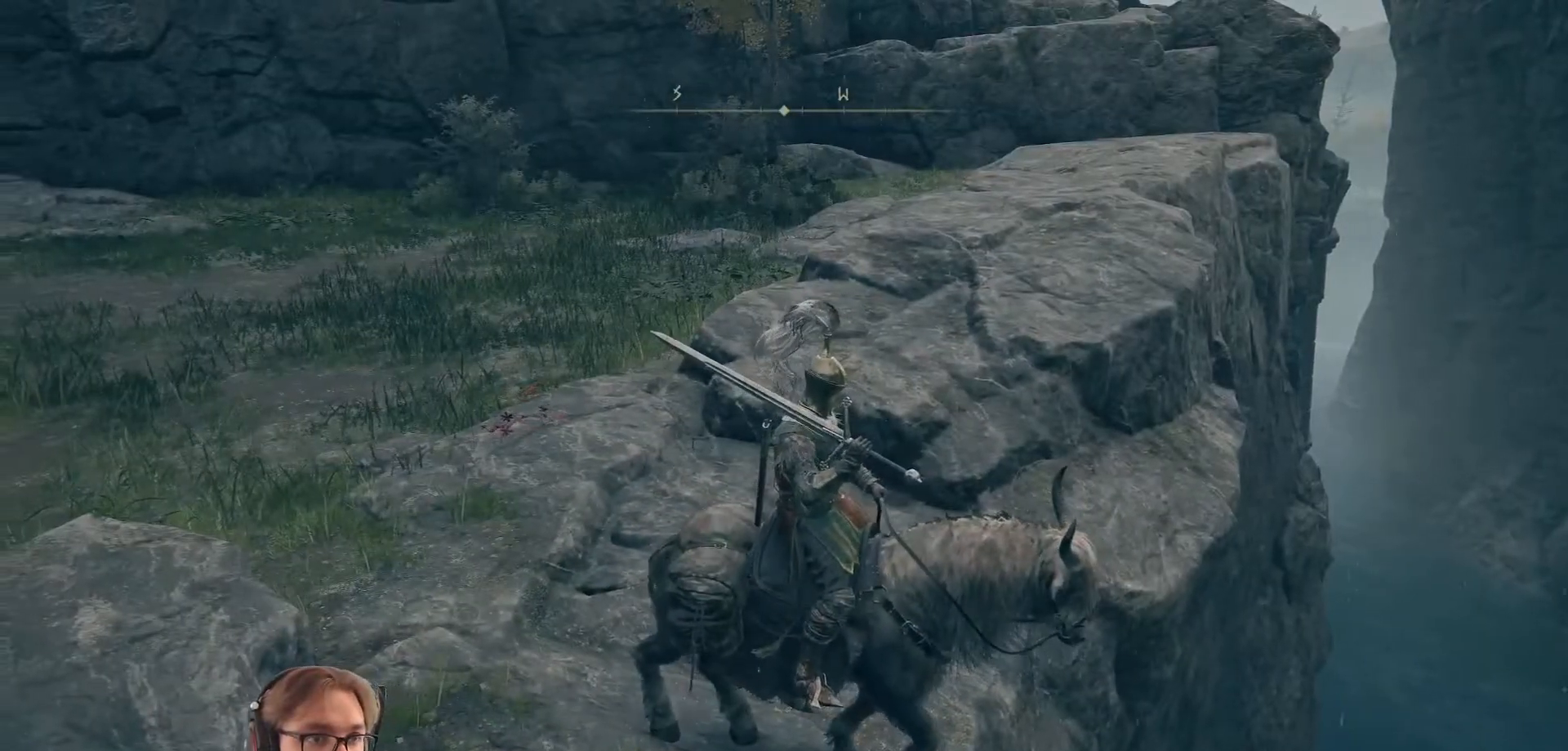
{"buttons": [], "left_stick": "center", "right_stick": "left", "events": [[133, "right_stick", "left"]]}
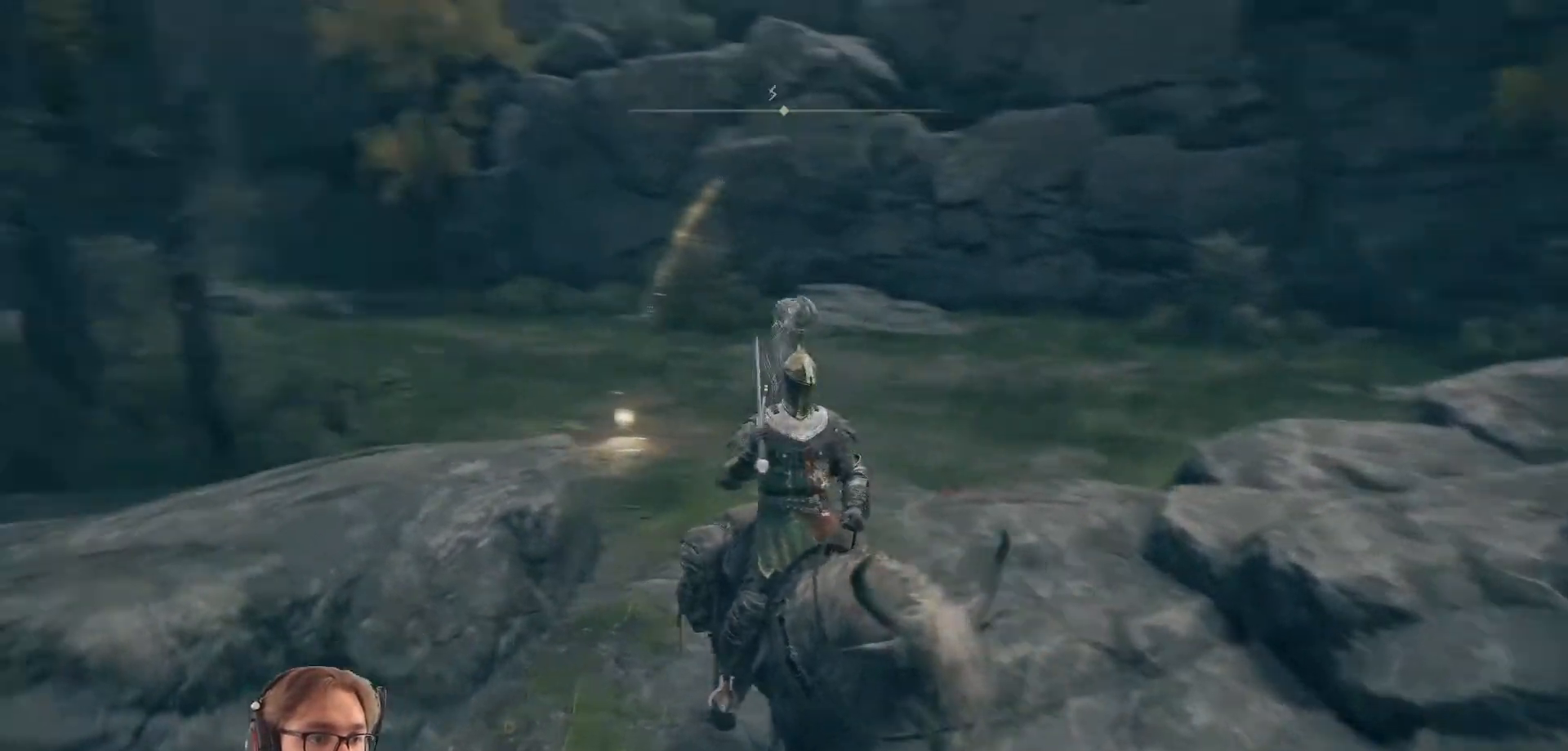
{"buttons": [], "left_stick": "center", "right_stick": "left", "events": []}
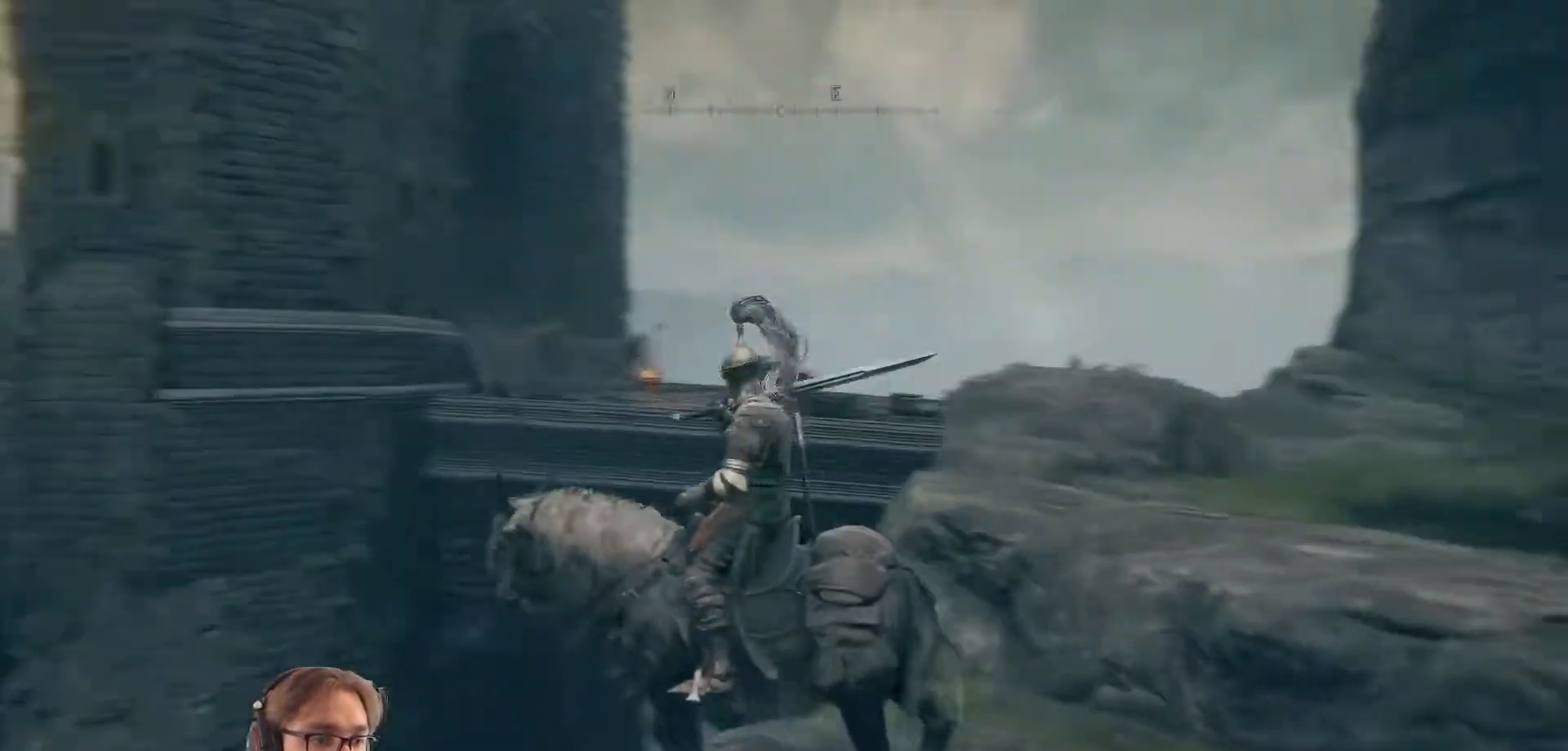
{"buttons": [], "left_stick": "center", "right_stick": "center", "events": [[17, "right_stick", "center"]]}
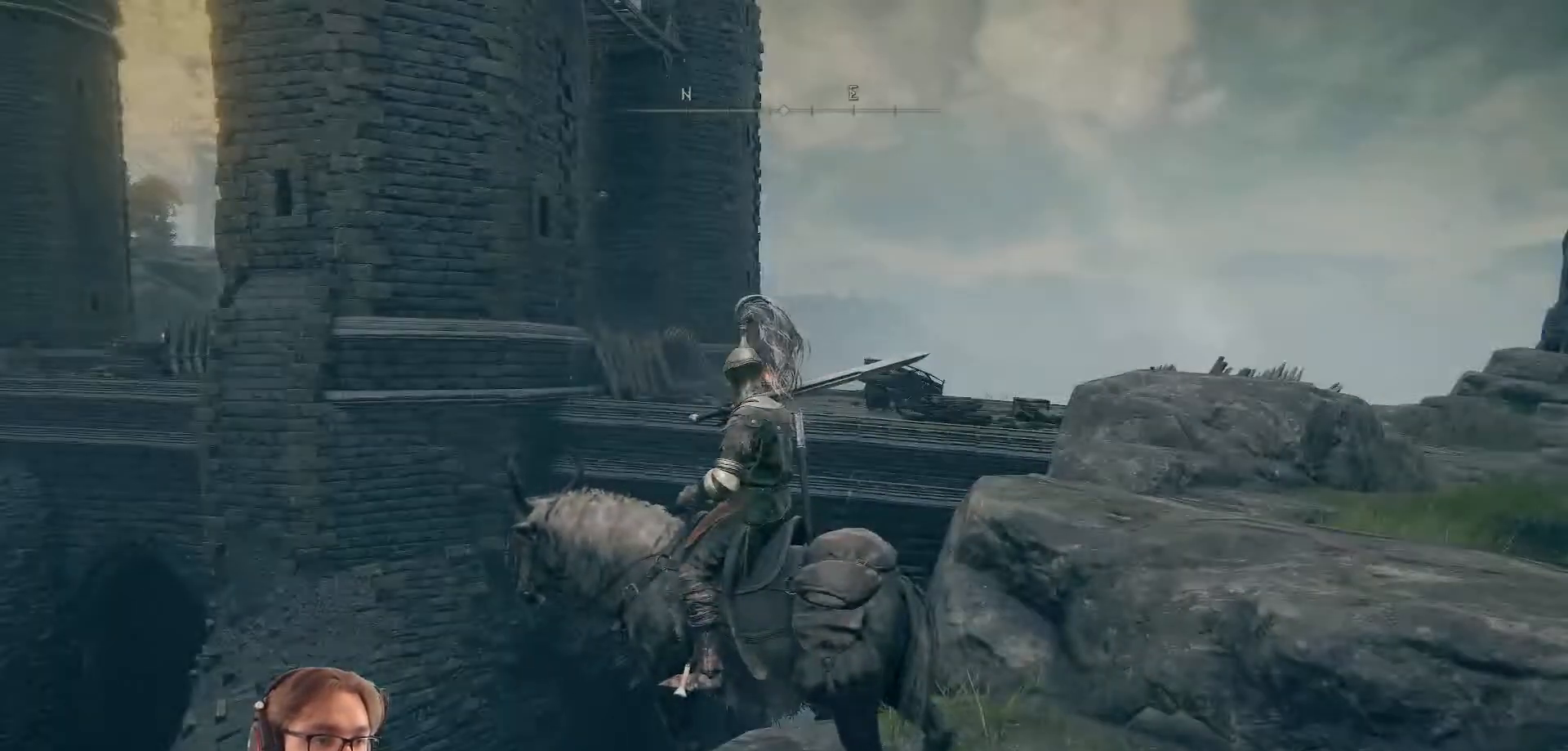
{"buttons": [], "left_stick": "center", "right_stick": "center", "events": []}
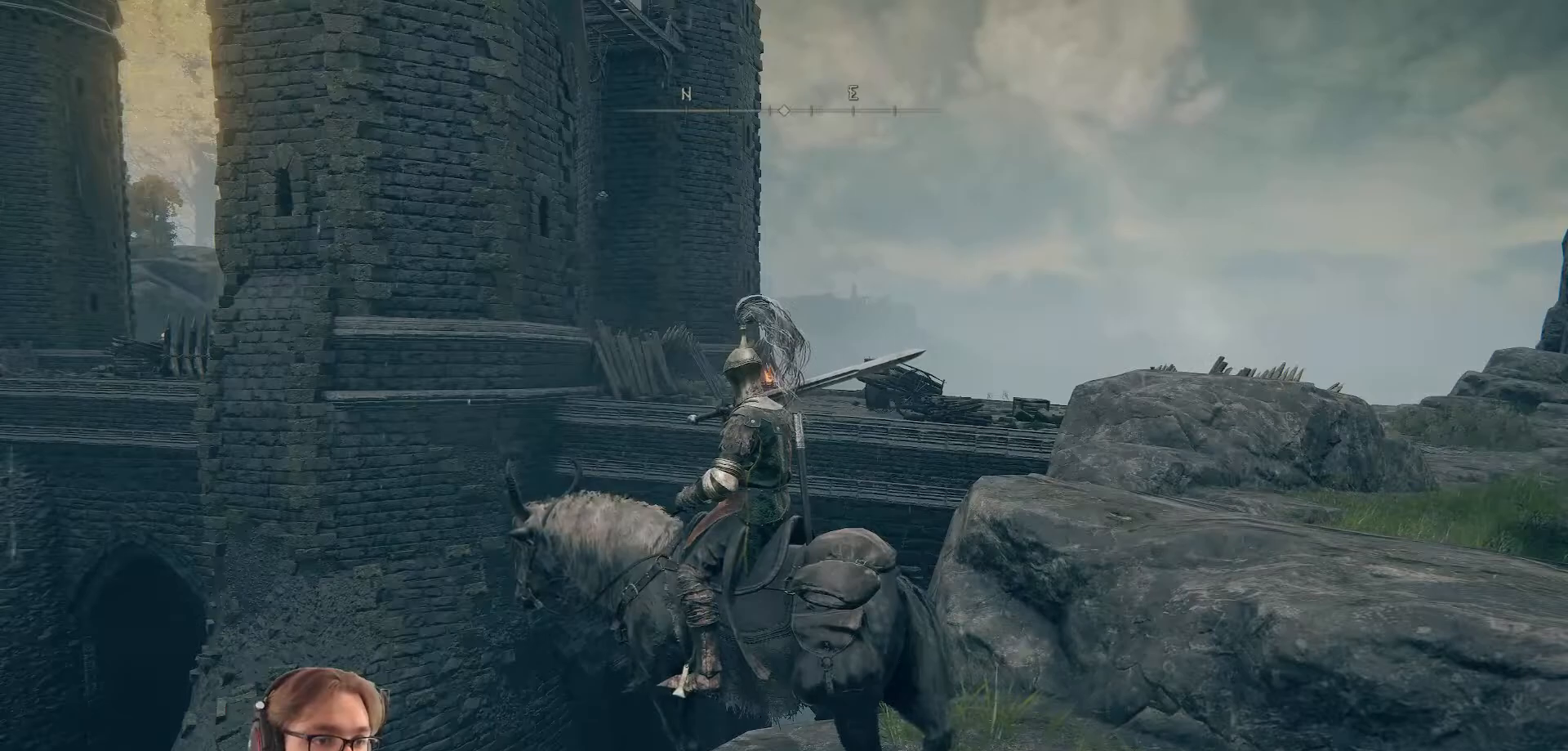
{"buttons": [], "left_stick": "center", "right_stick": "right", "events": [[17, "right_stick", "right"]]}
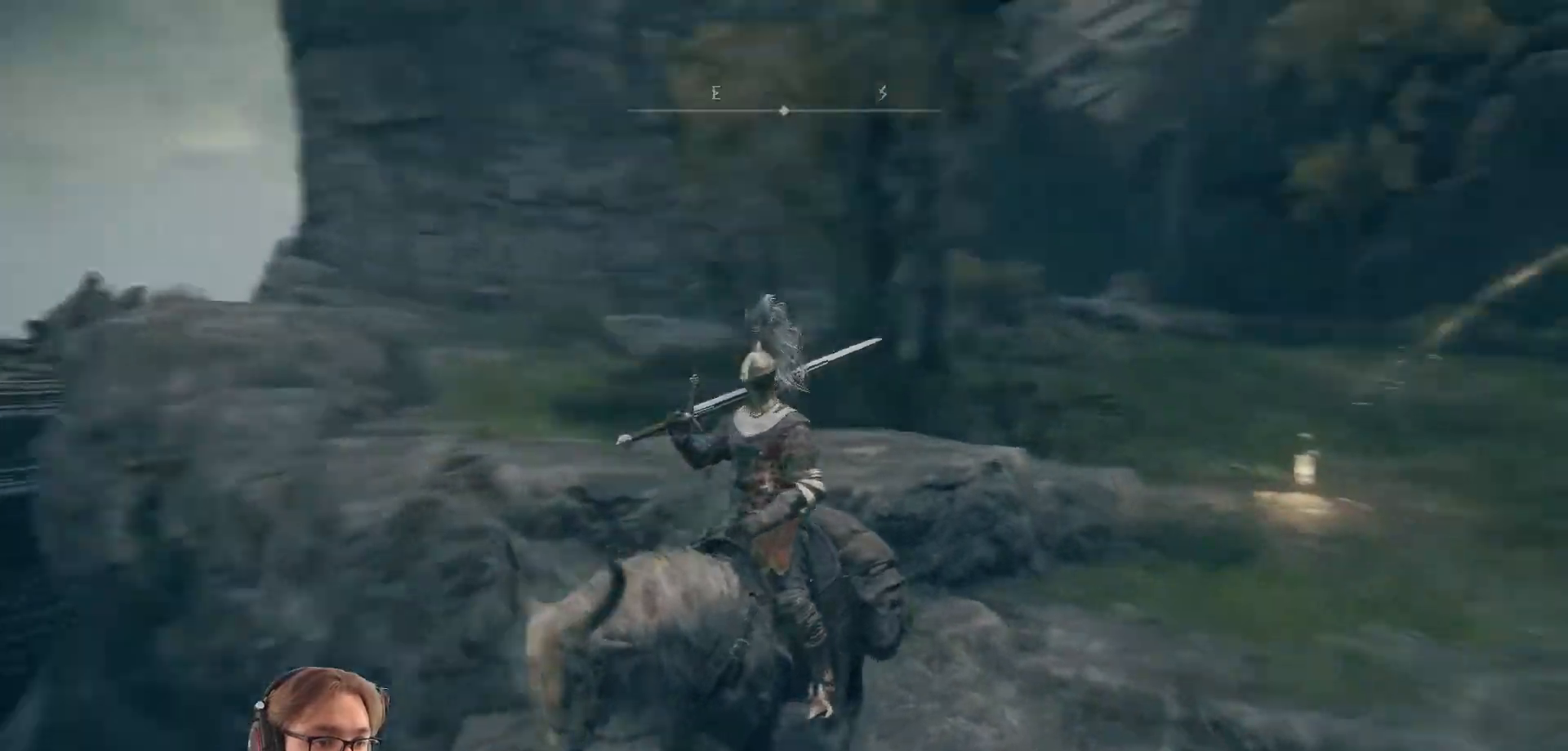
{"buttons": [], "left_stick": "center", "right_stick": "down-left", "events": [[283, "right_stick", "center"], [500, "right_stick", "down-left"]]}